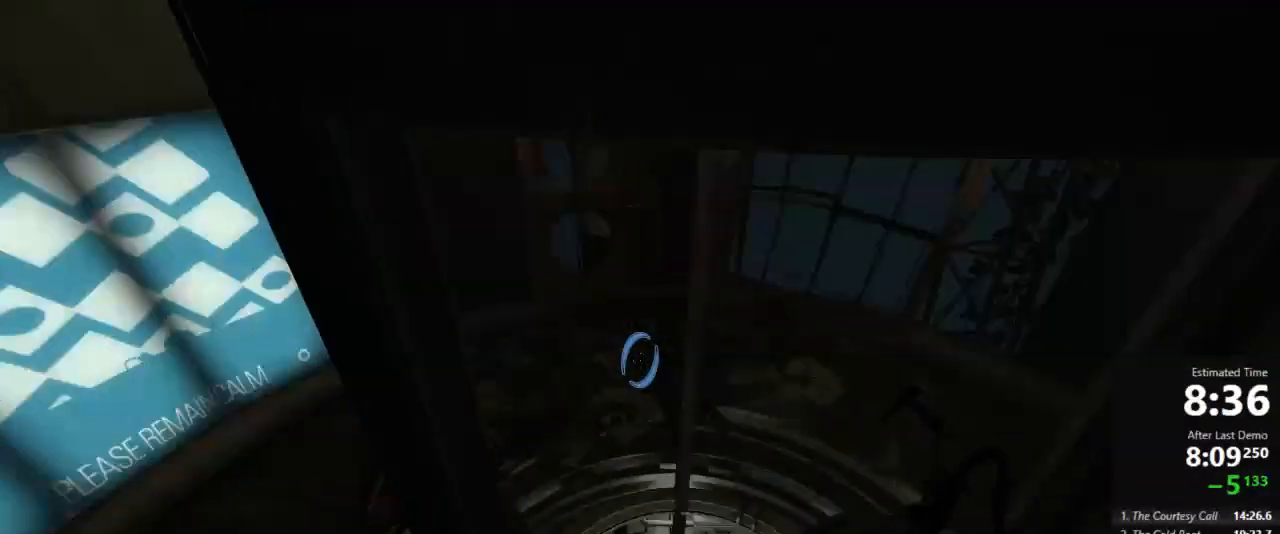
Gameplay with keyboard and mouse; each line is a JSON object with the keys and mouse buttons held at the frame after it. "events" lists presses ("down") and releases ("up") of "a", "crouch", "d", "jump", "pfoff", "pfon", "s", "use", "use2", "w", "zoom", "mouse_left" and "mouse_right" between this image and that frame as [ms after this image, input, new state], when the widget could be followed in between. "mouse_left", "mouse_right" = the "left", "right" buttons of the "mouse" list. No other keys are recorded. Mouse movement is not recorded. Key names are as the overlay labels them; some are game actions (e.g. jump) rather than physical keys.
{"keys": [], "mouse": [], "events": [[22, "d", "down"], [67, "d", "up"]]}
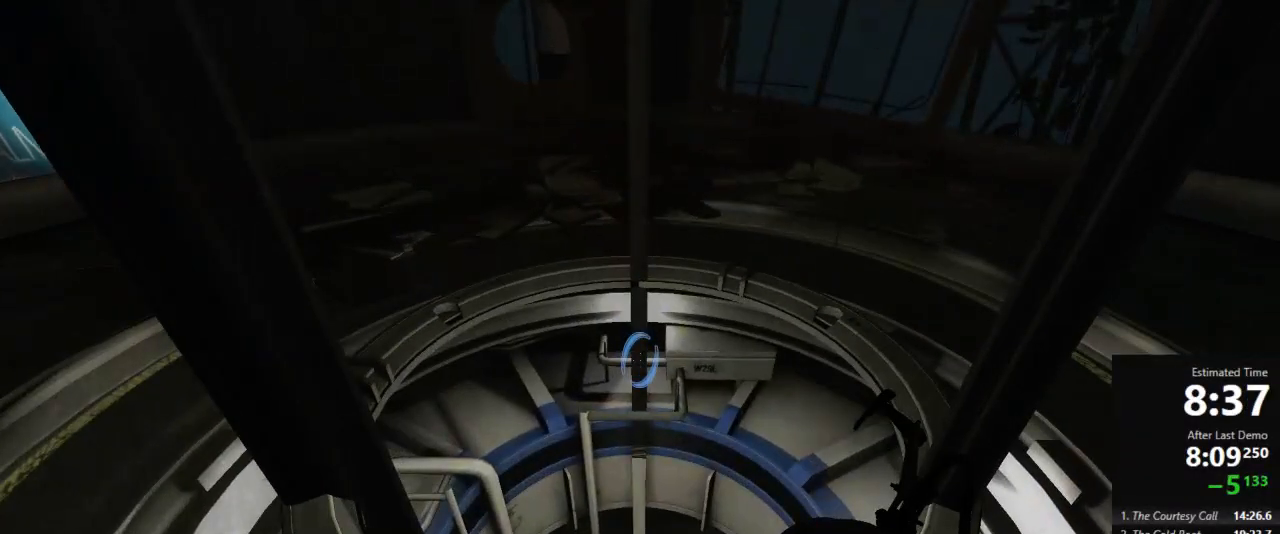
{"keys": ["w"], "mouse": [], "events": [[67, "d", "down"], [89, "d", "up"], [156, "w", "down"]]}
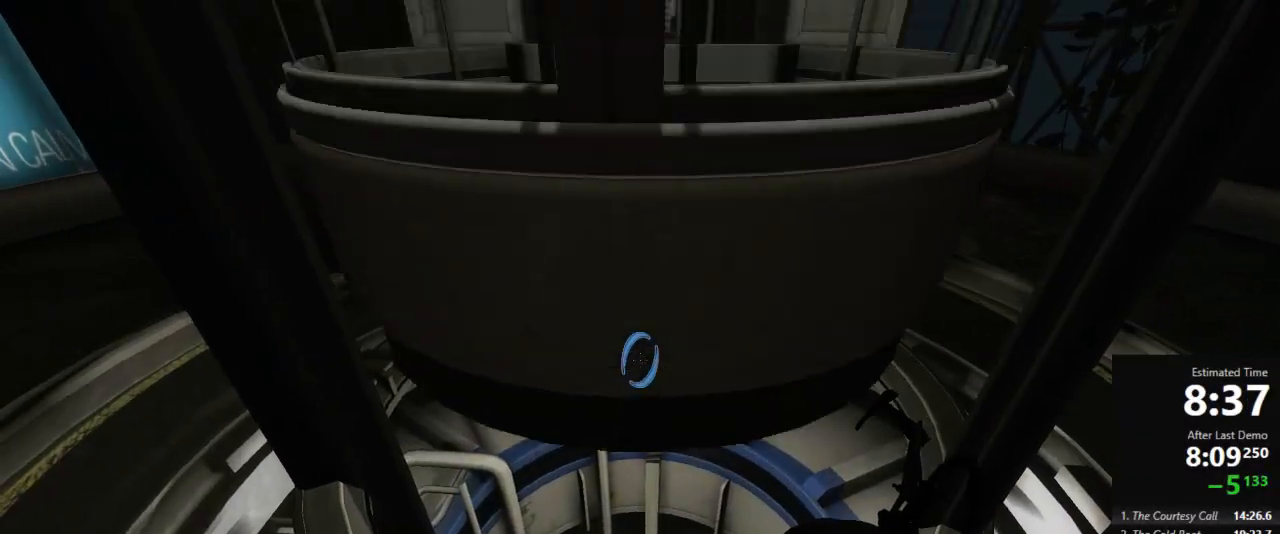
{"keys": ["w"], "mouse": [], "events": []}
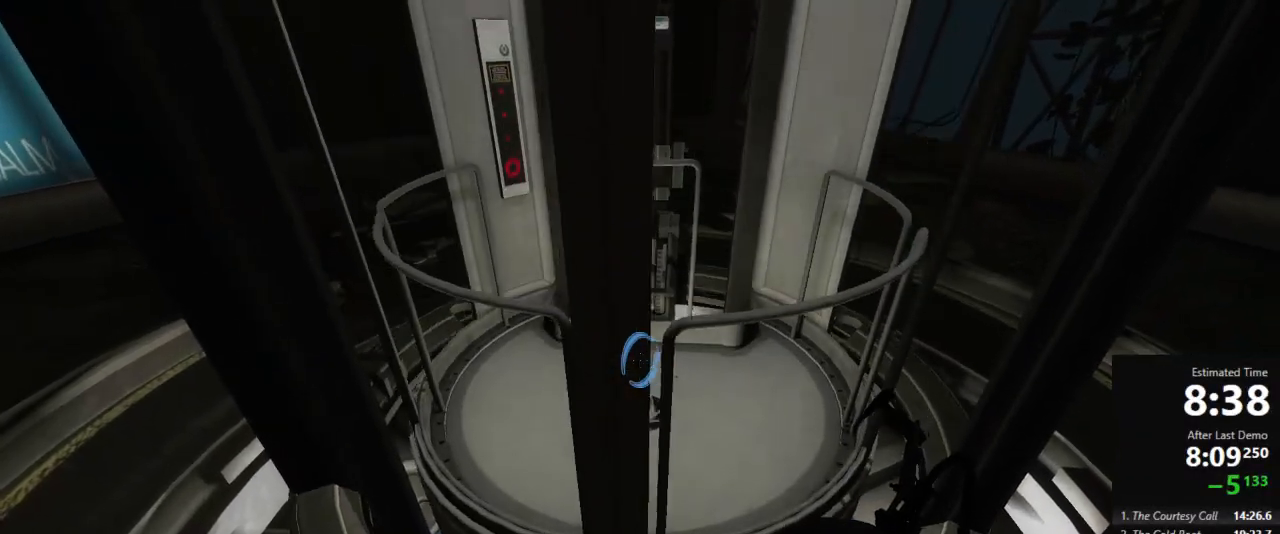
{"keys": ["w"], "mouse": [], "events": []}
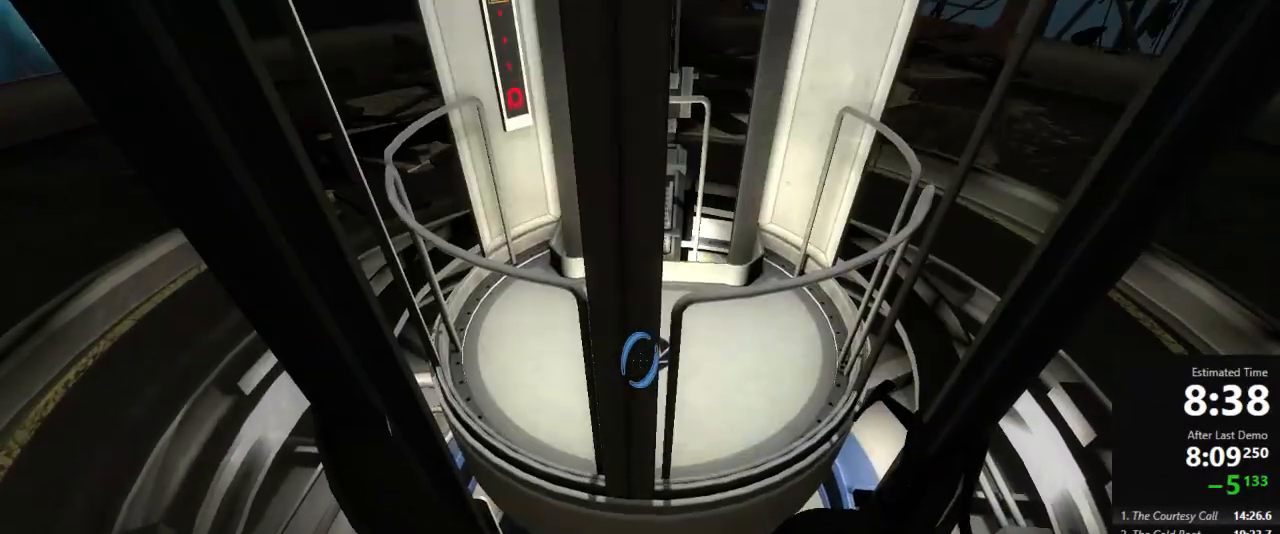
{"keys": ["w"], "mouse": [], "events": []}
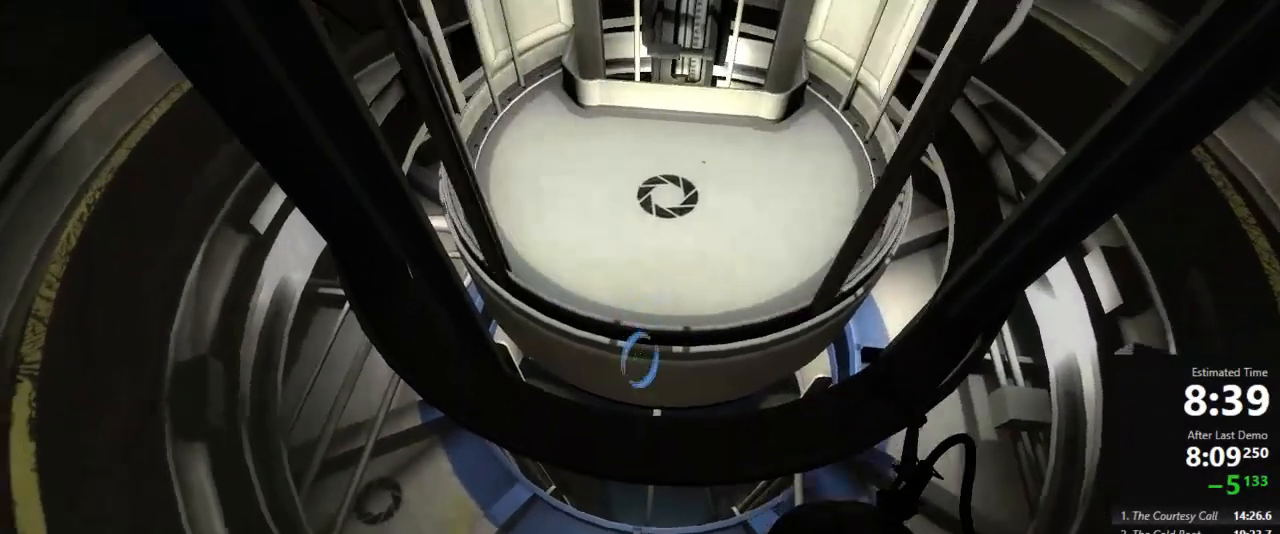
{"keys": [], "mouse": [], "events": [[156, "w", "up"], [311, "w", "down"], [445, "w", "up"]]}
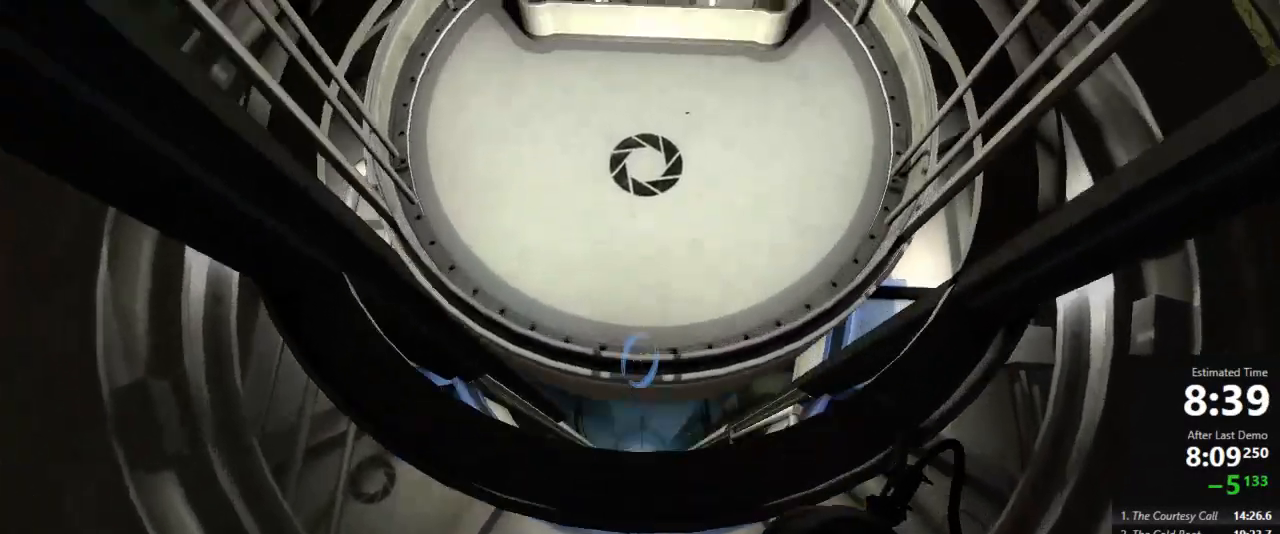
{"keys": [], "mouse": [], "events": [[178, "d", "down"], [244, "d", "up"]]}
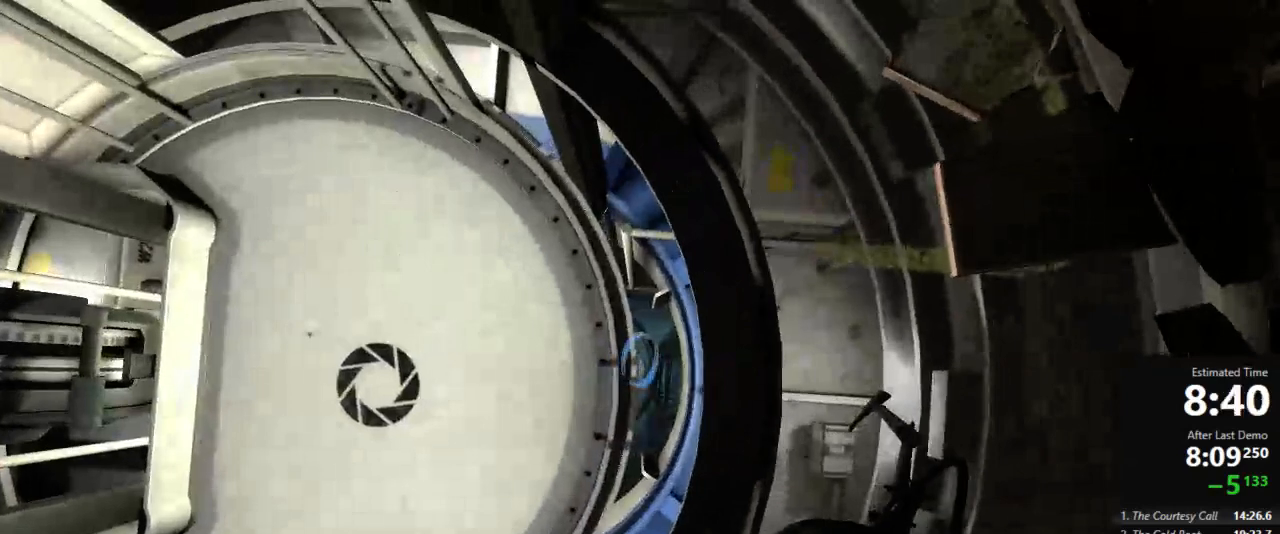
{"keys": [], "mouse": [], "events": []}
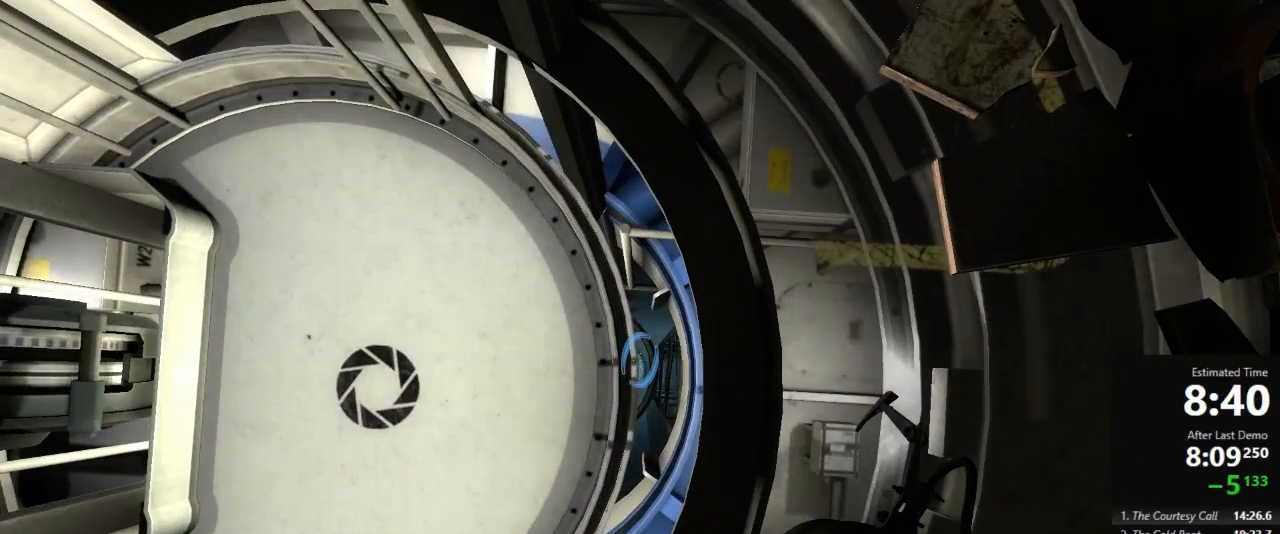
{"keys": [], "mouse": [], "events": []}
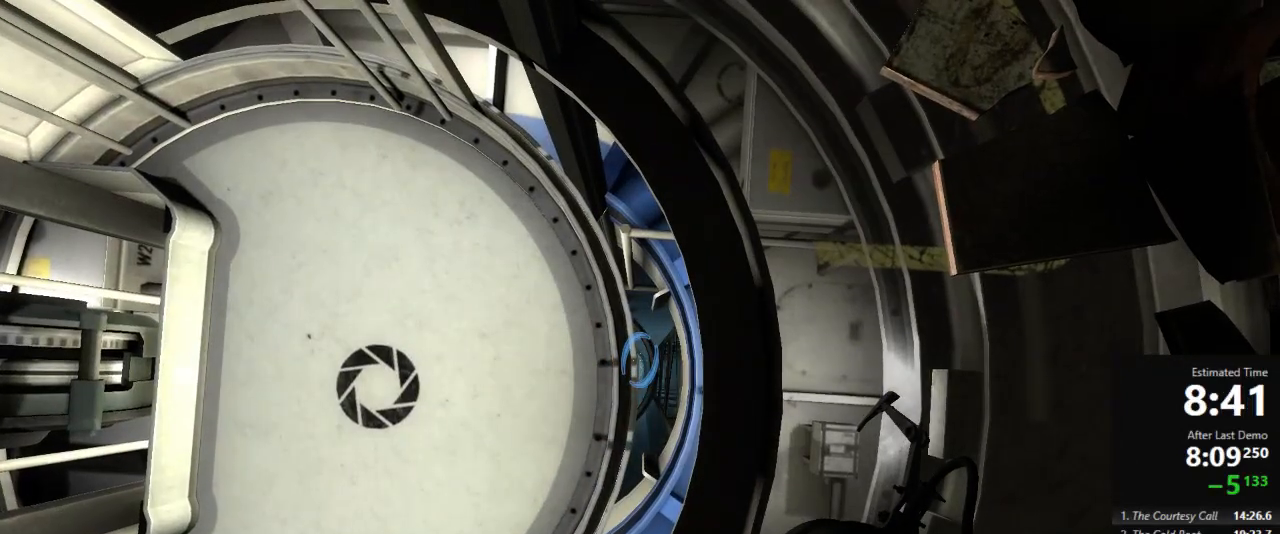
{"keys": [], "mouse": [], "events": []}
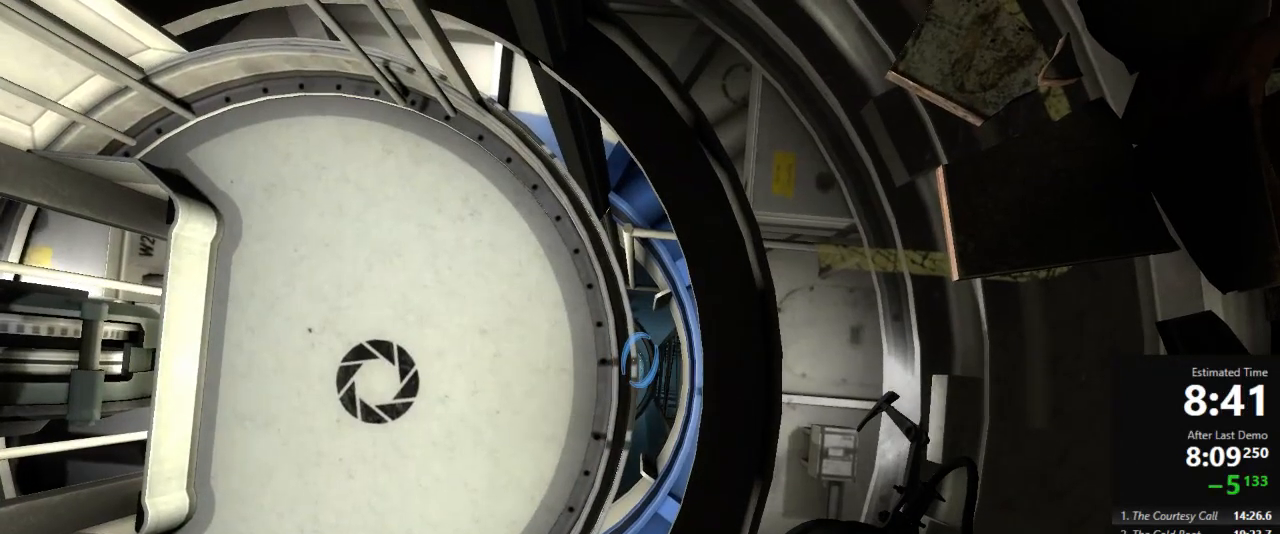
{"keys": [], "mouse": [], "events": []}
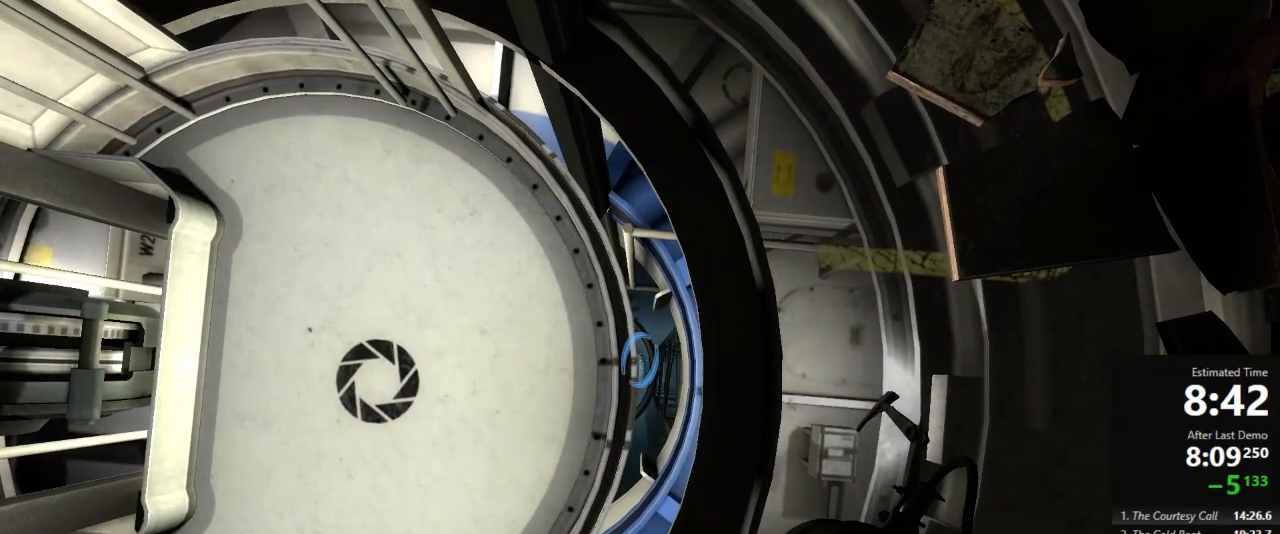
{"keys": [], "mouse": [], "events": []}
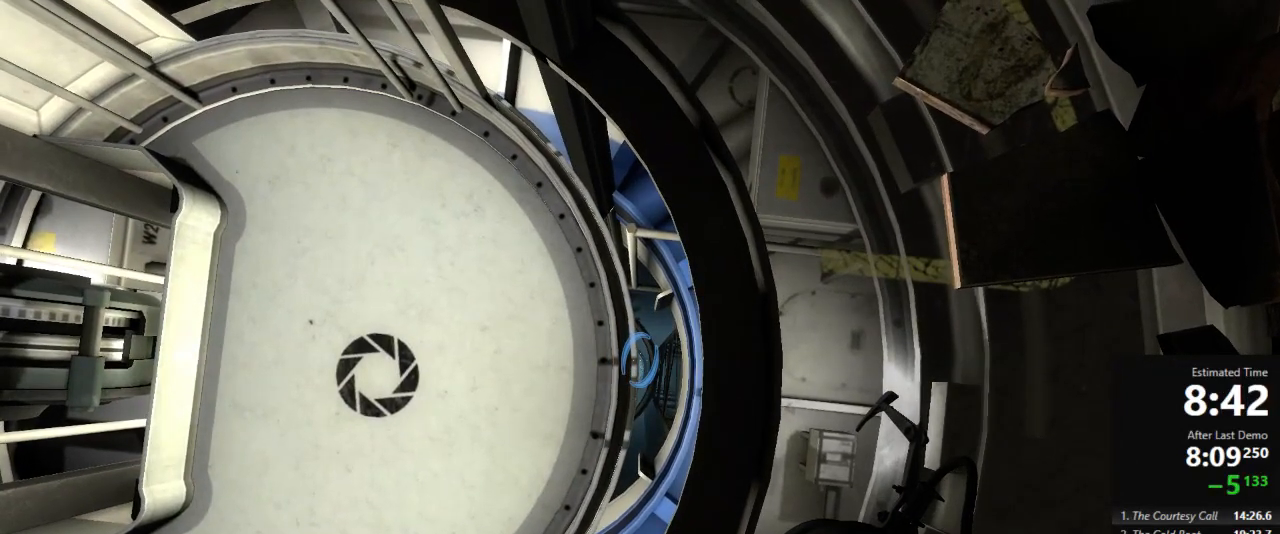
{"keys": [], "mouse": [], "events": []}
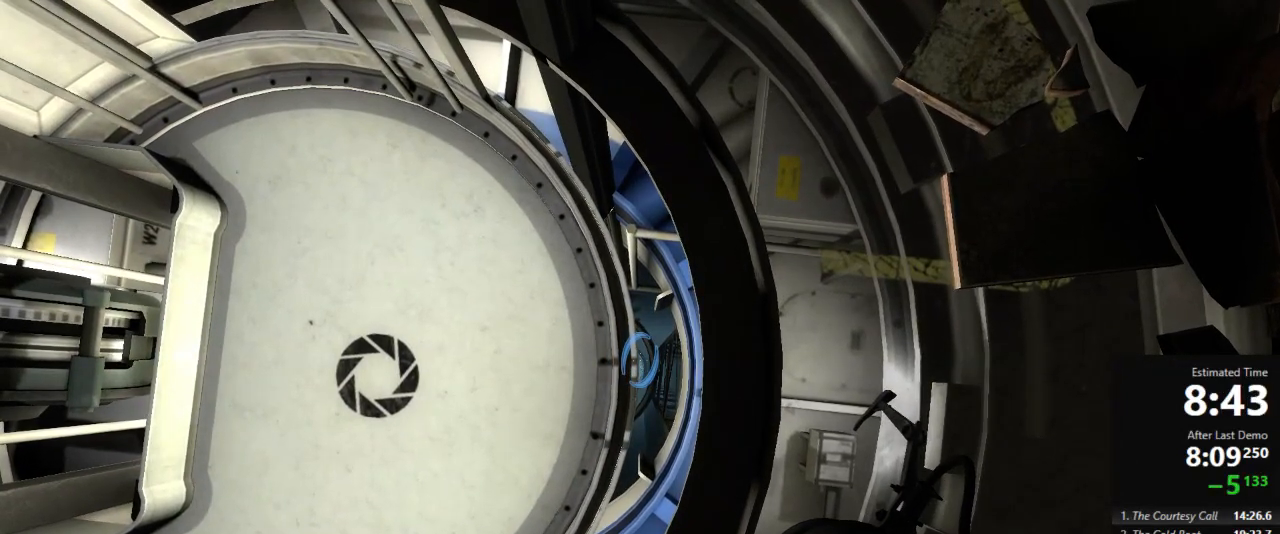
{"keys": [], "mouse": [], "events": []}
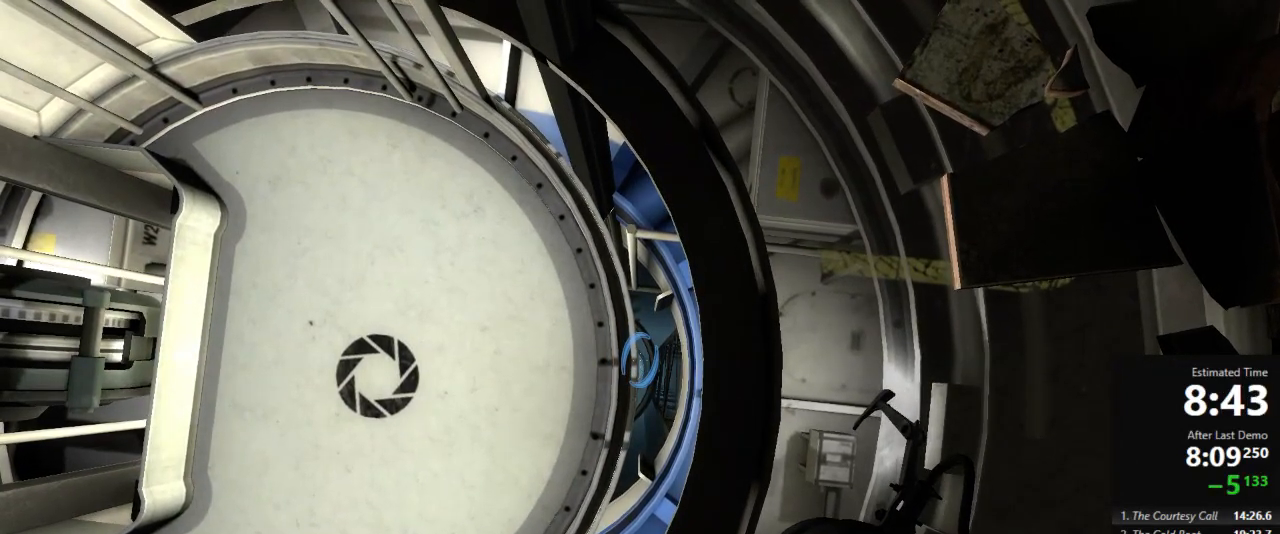
{"keys": [], "mouse": [], "events": []}
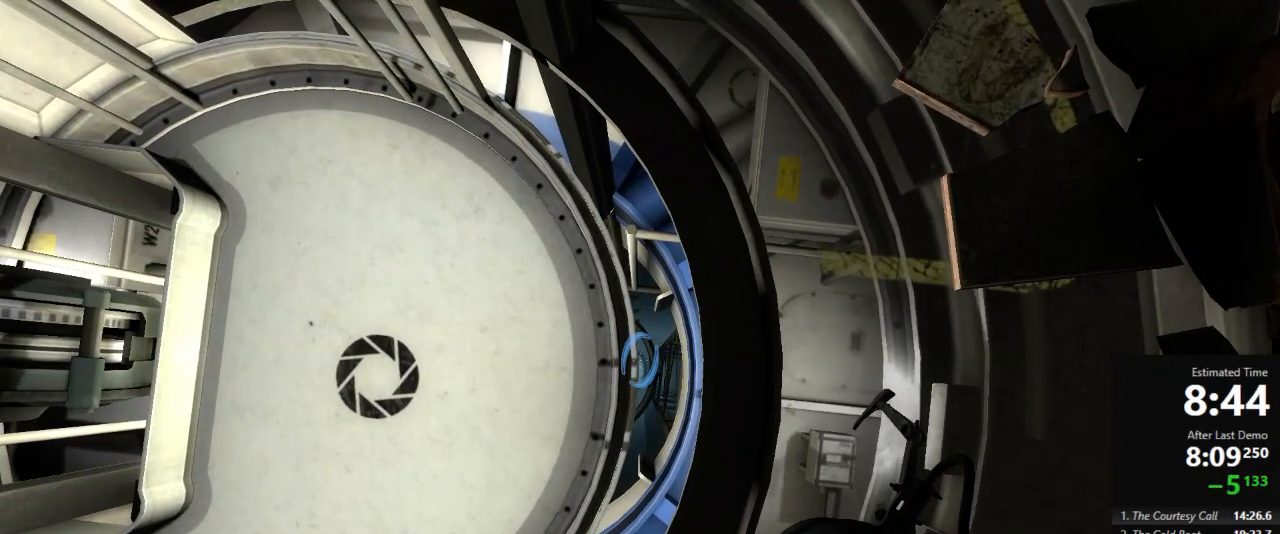
{"keys": [], "mouse": [], "events": []}
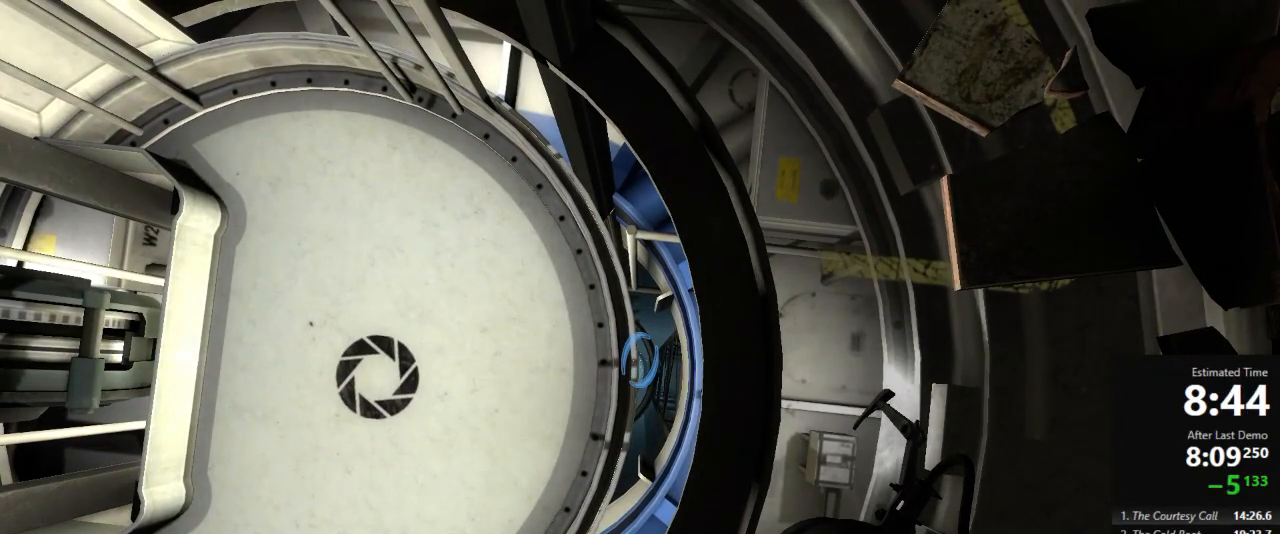
{"keys": [], "mouse": [], "events": [[178, "a", "down"], [378, "a", "up"]]}
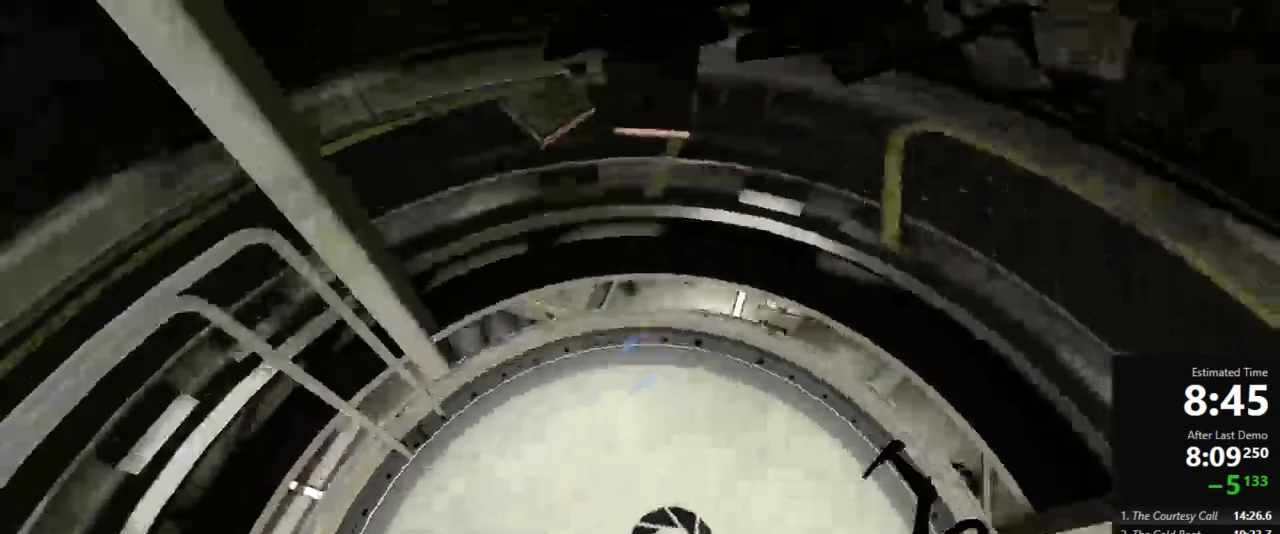
{"keys": [], "mouse": [], "events": []}
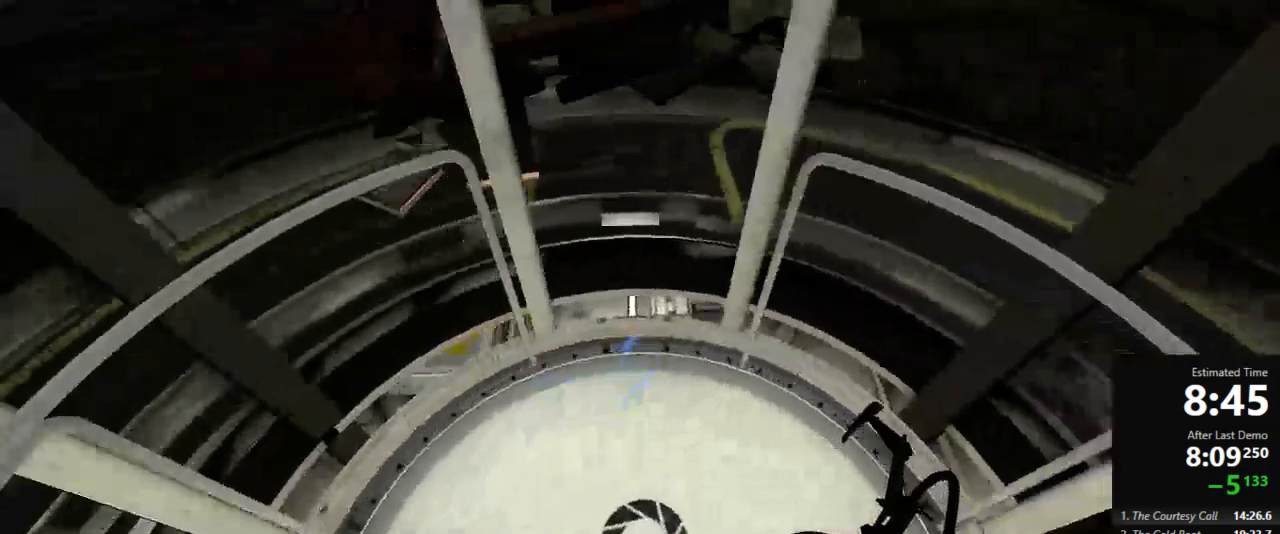
{"keys": [], "mouse": [], "events": []}
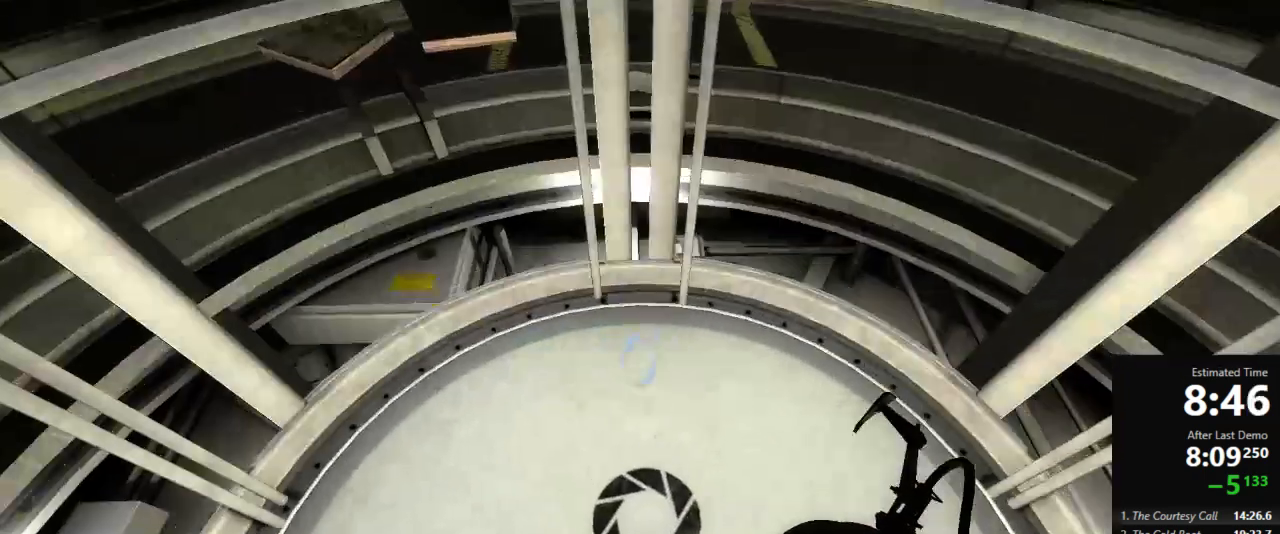
{"keys": [], "mouse": [], "events": []}
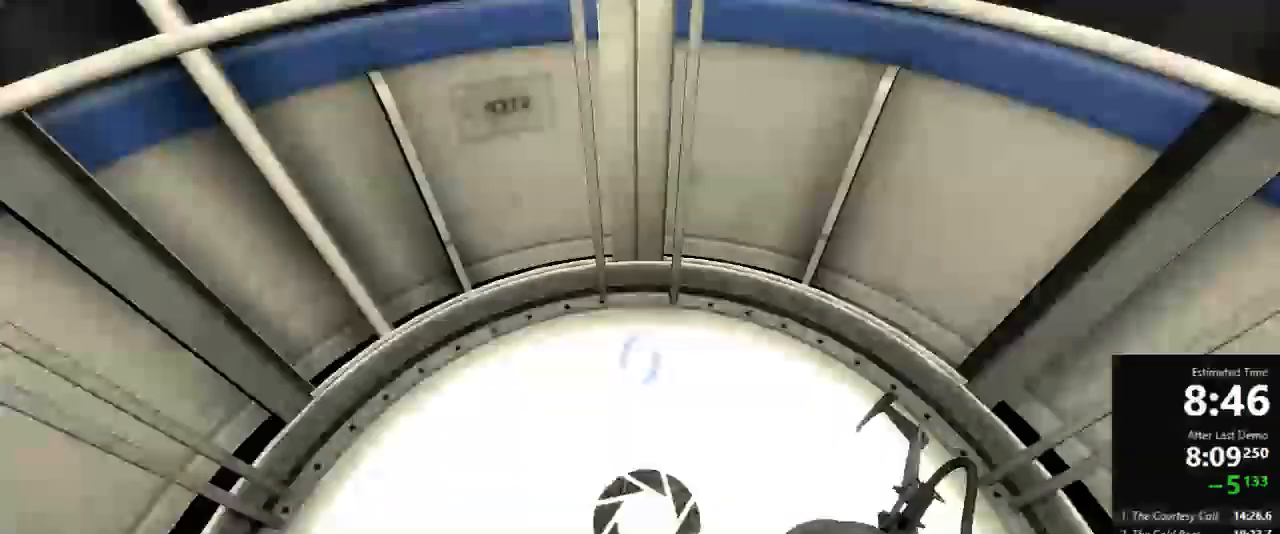
{"keys": [], "mouse": [], "events": []}
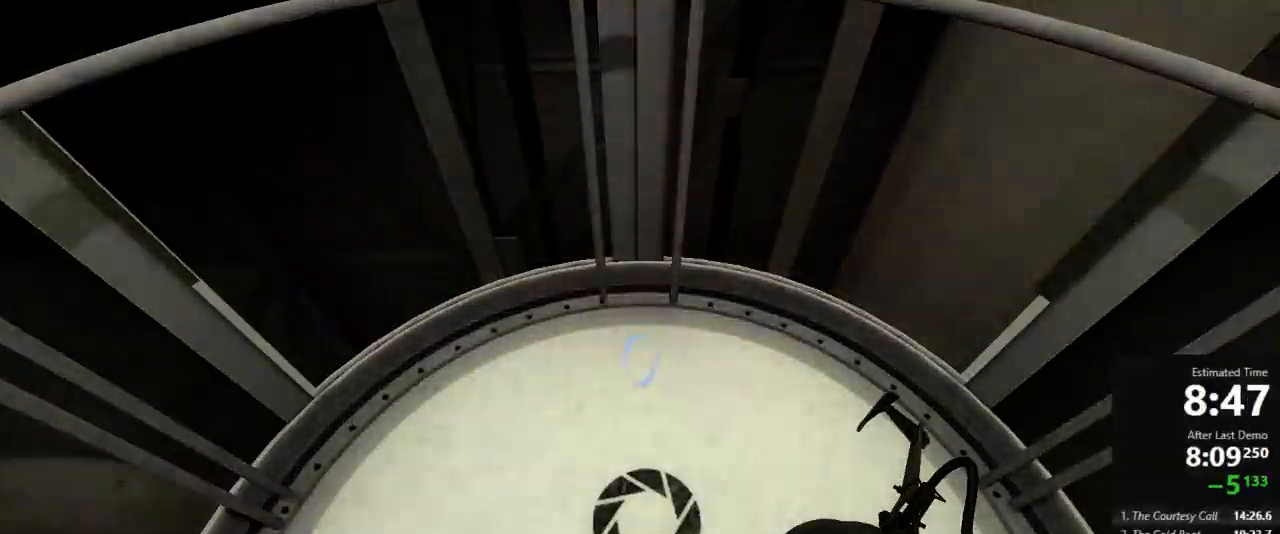
{"keys": [], "mouse": [], "events": []}
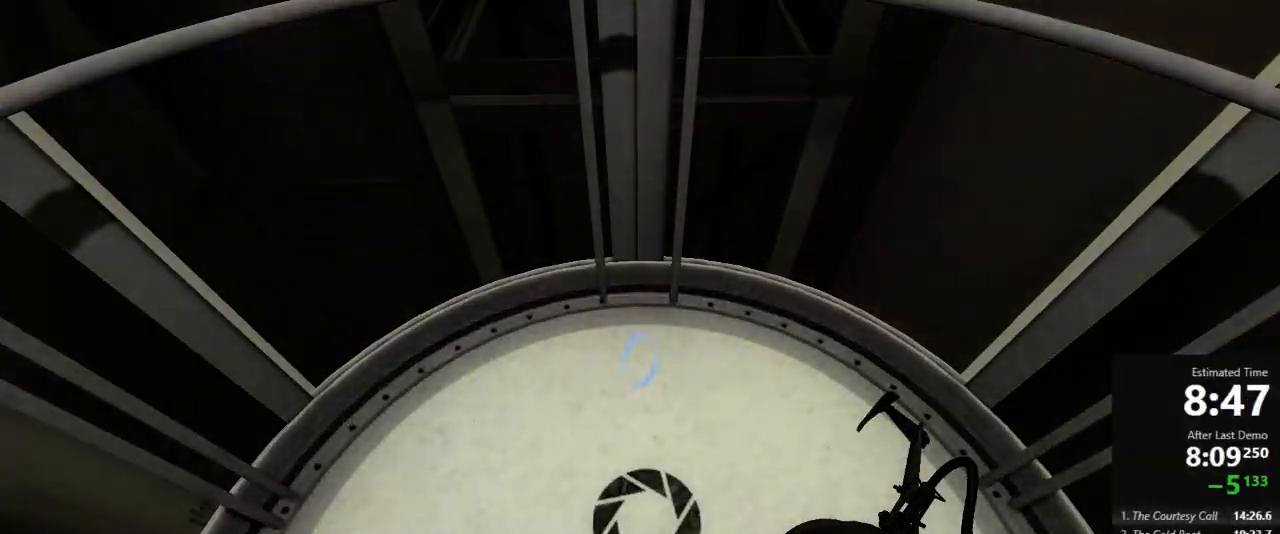
{"keys": [], "mouse": [], "events": []}
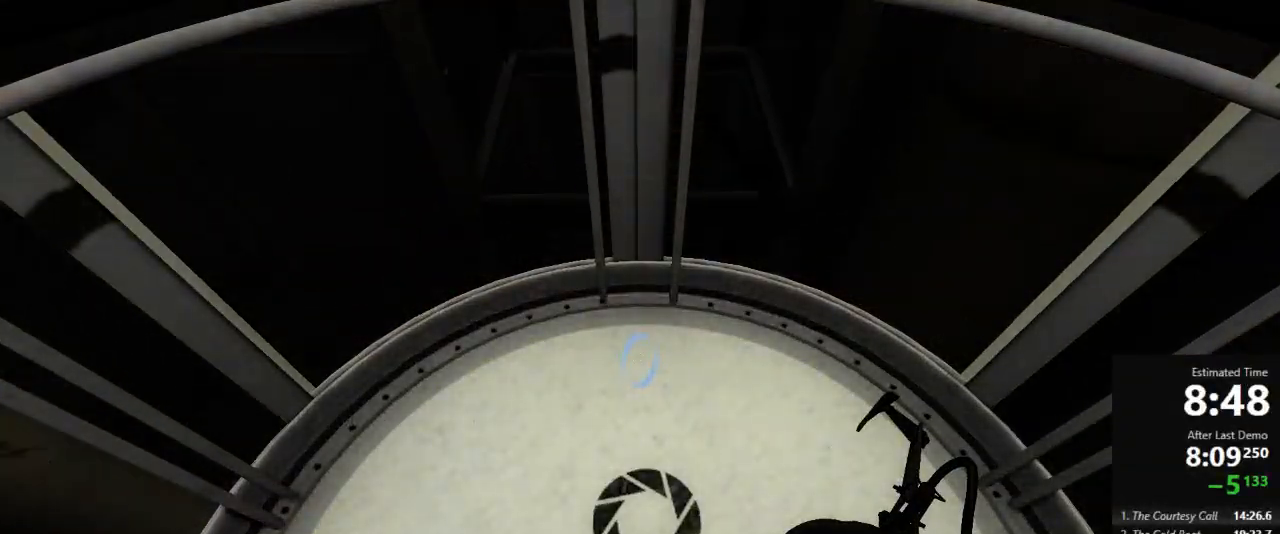
{"keys": [], "mouse": [], "events": []}
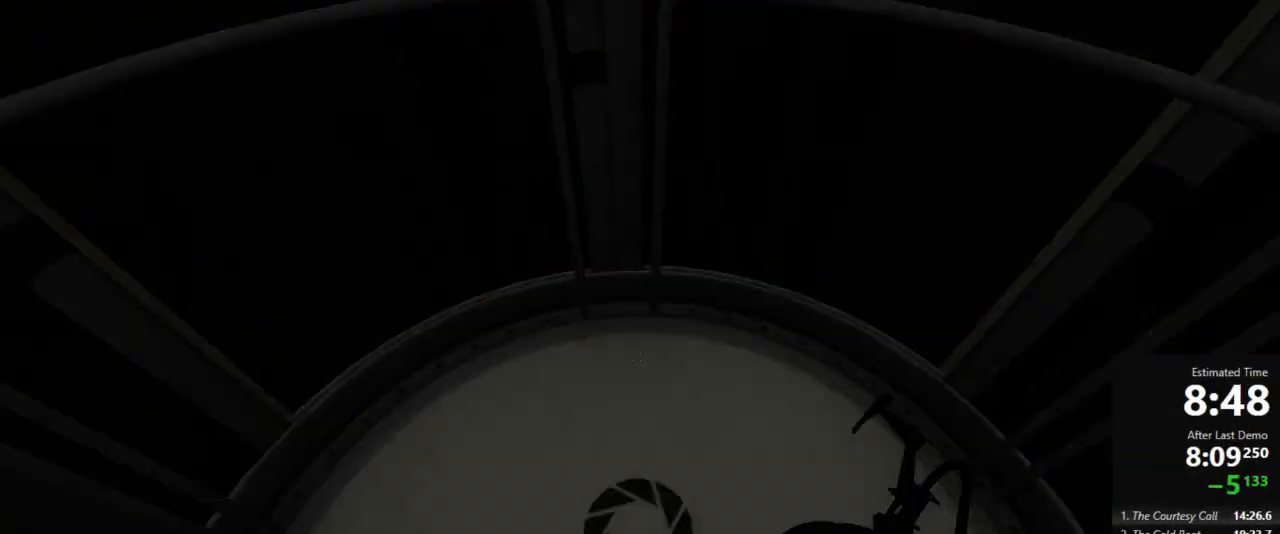
{"keys": [], "mouse": [], "events": [[378, "pfoff", "down"], [467, "pfoff", "up"]]}
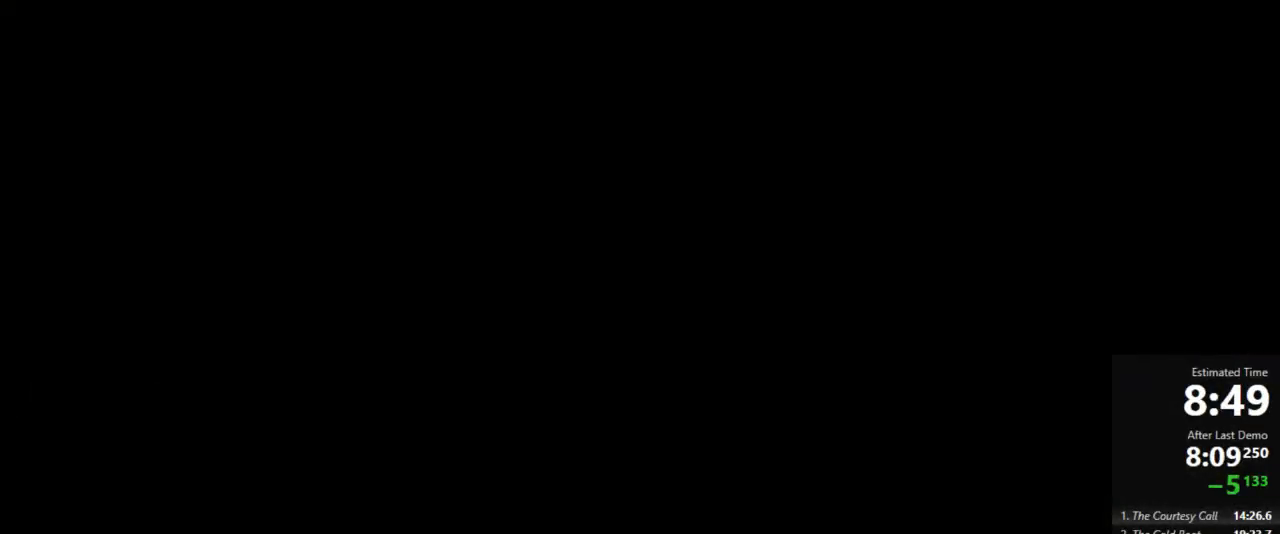
{"keys": [], "mouse": [], "events": [[67, "pfoff", "down"], [89, "pfoff", "up"], [200, "pfoff", "down"], [267, "pfoff", "up"], [333, "pfoff", "down"], [400, "pfoff", "up"]]}